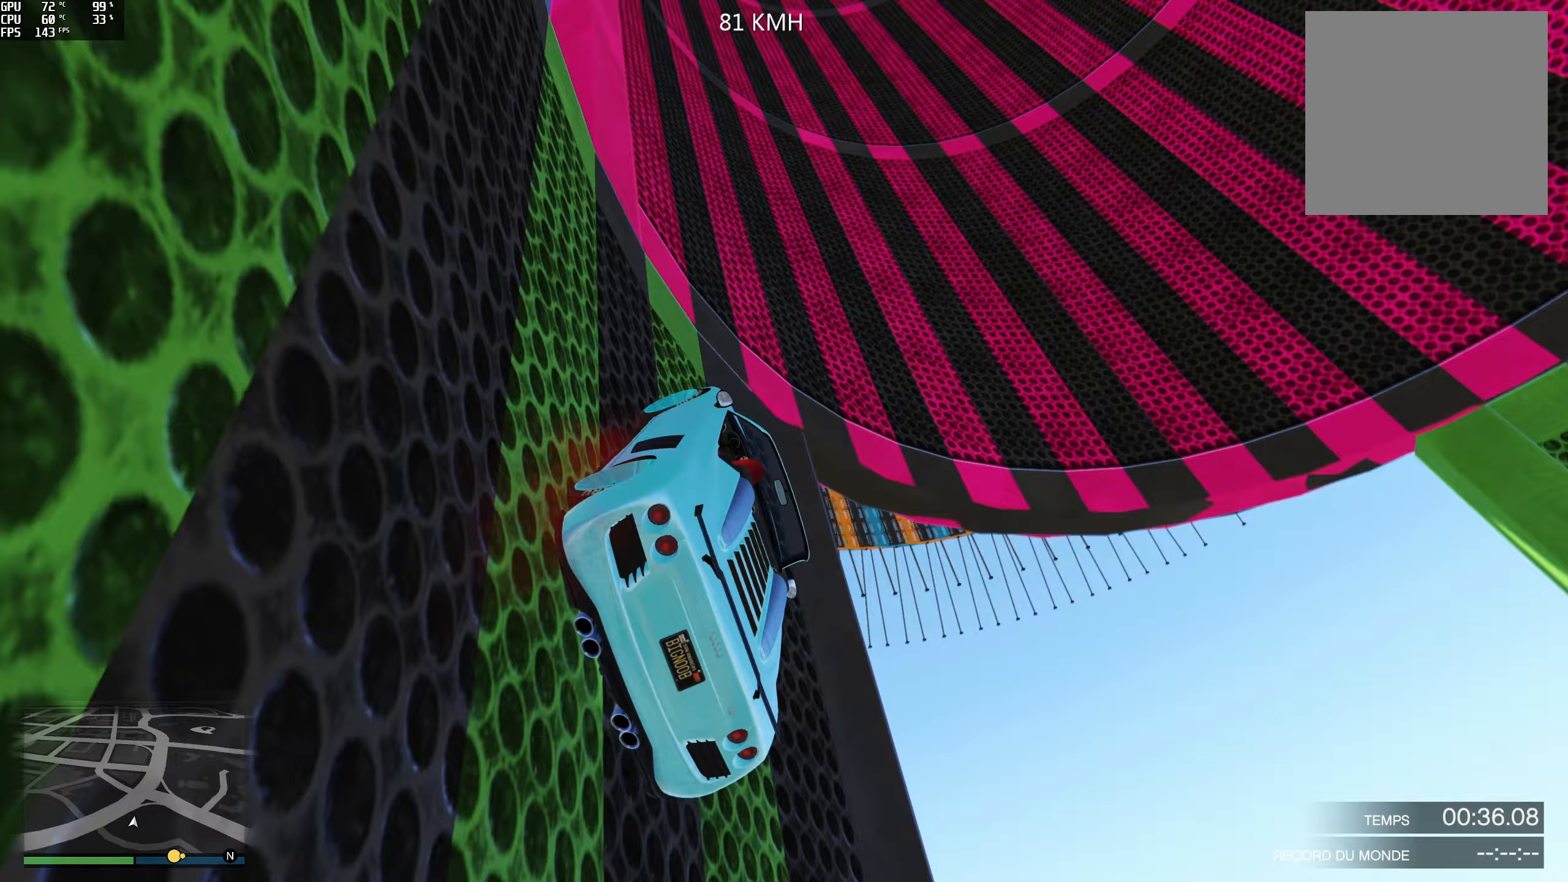
Gameplay with a controller (Xbox layout); each line is a JSON object with the inputs held at the frame after it (dt_ms = milliseconds from this image to that frame). "events" lists button and stick changes between this image and that frame as [ms after this image, input, new state], when the widget could be followed in between.
{"dt_ms": 250, "buttons": ["R2"], "left_stick": "center", "right_stick": "up-left", "events": []}
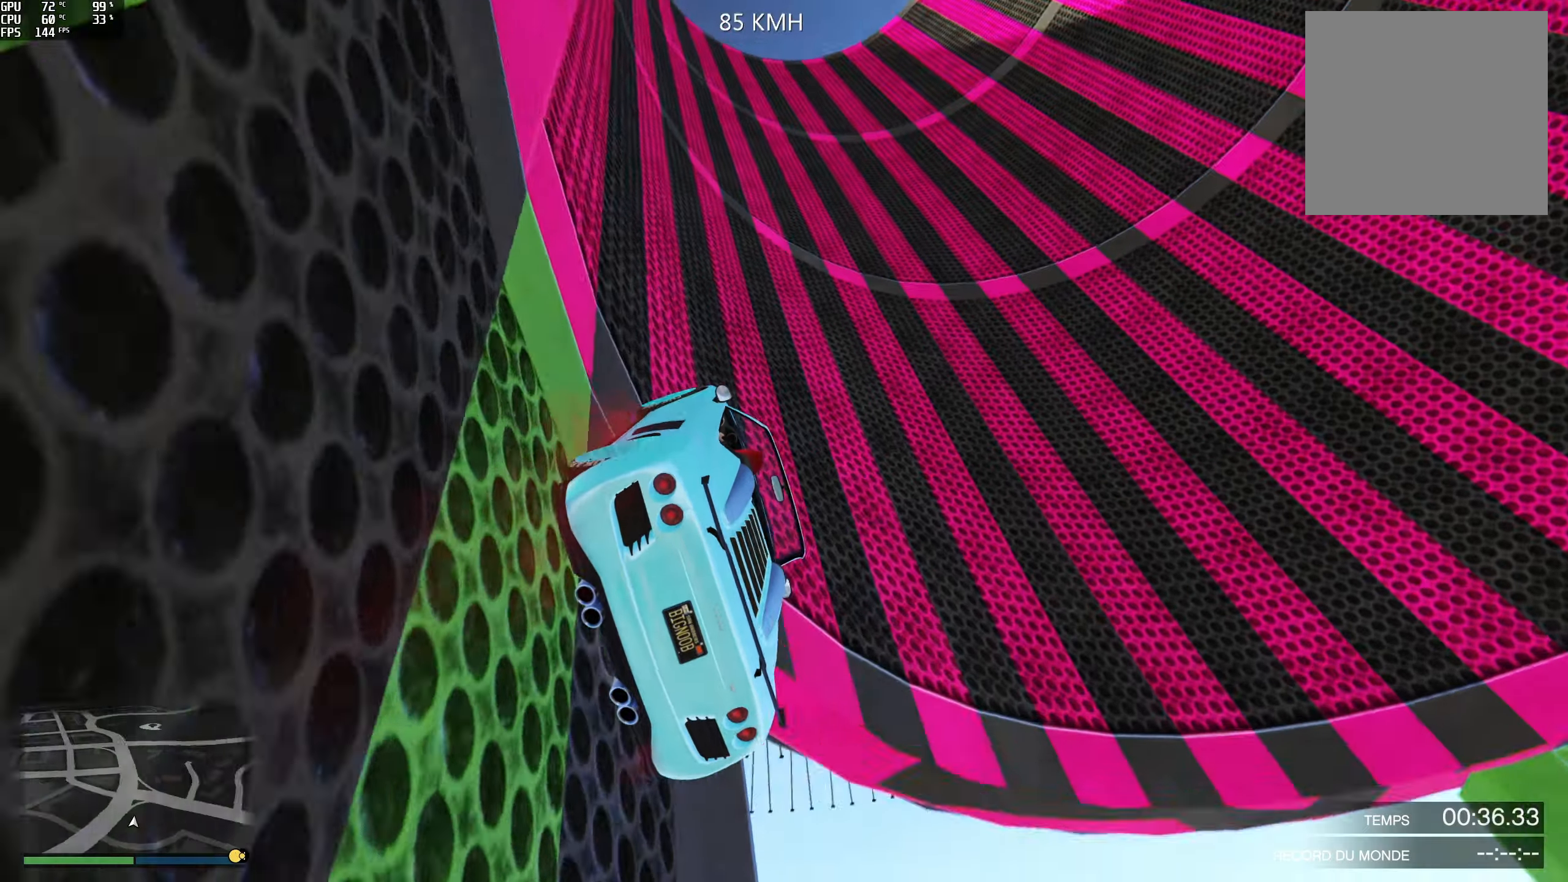
{"dt_ms": 500, "buttons": ["R2"], "left_stick": "center", "right_stick": "up-left", "events": [[50, "left_stick", "right"], [100, "left_stick", "center"]]}
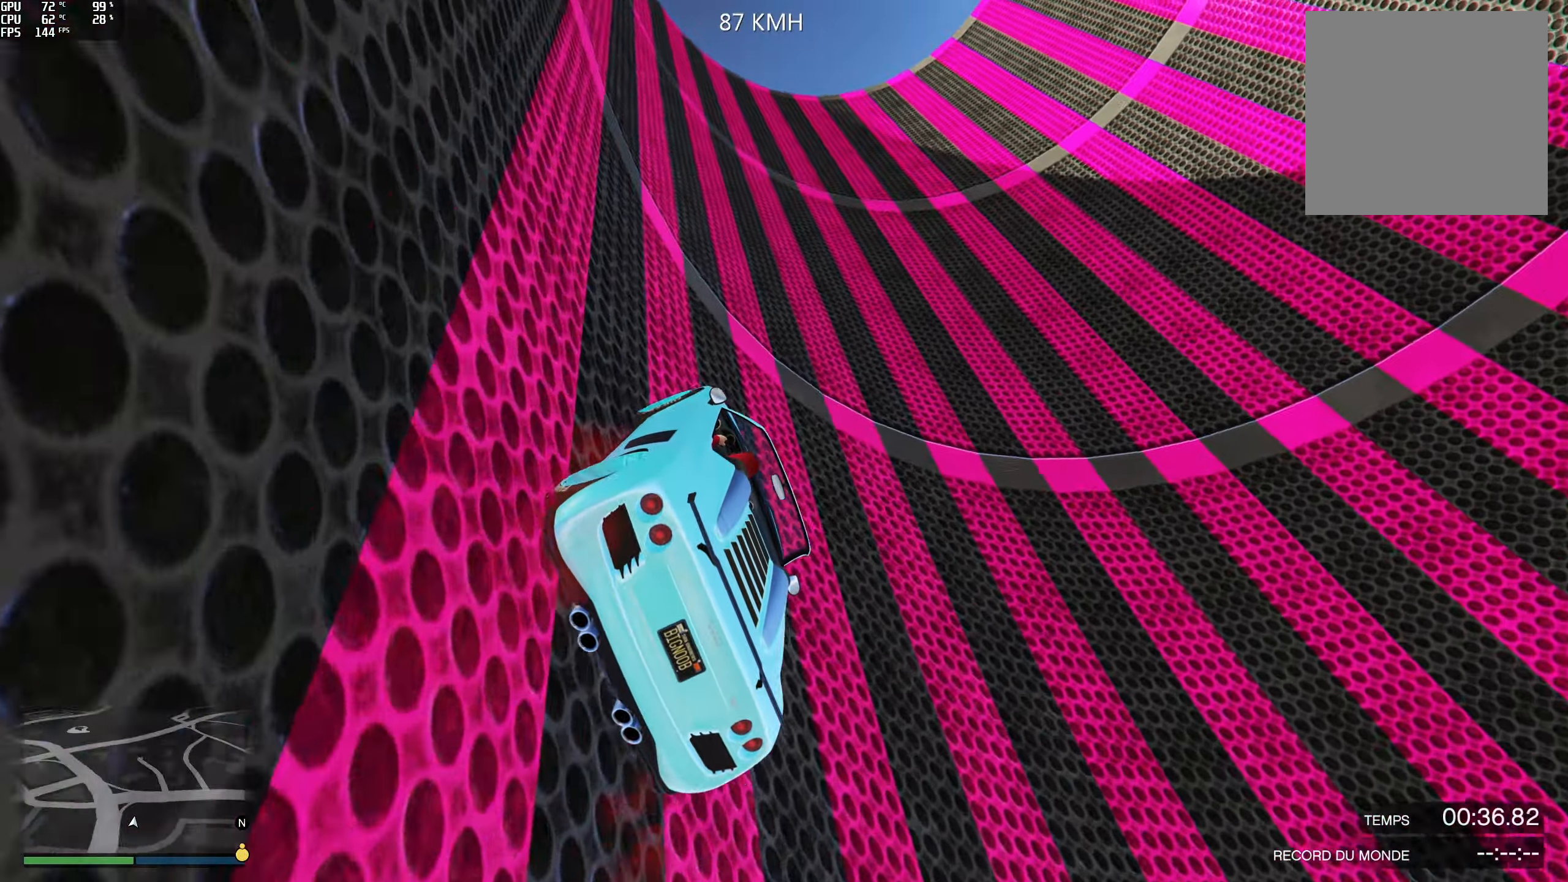
{"dt_ms": 500, "buttons": ["R2"], "left_stick": "right", "right_stick": "up-left", "events": [[150, "left_stick", "right"], [250, "left_stick", "center"], [467, "left_stick", "right"]]}
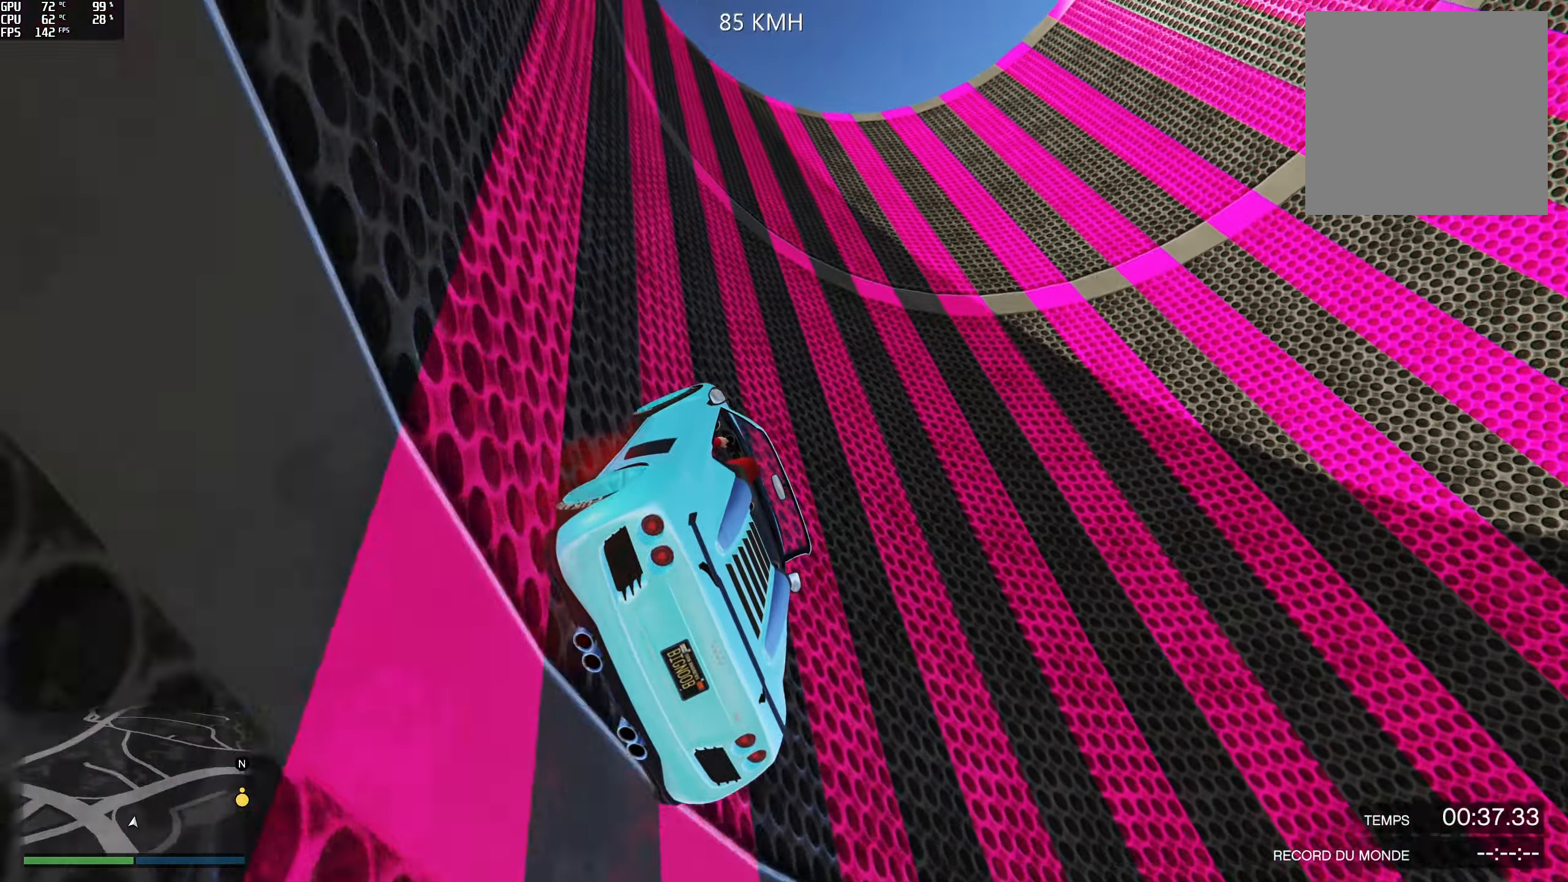
{"dt_ms": 500, "buttons": ["R2"], "left_stick": "center", "right_stick": "up", "events": [[83, "left_stick", "center"], [83, "right_stick", "up"], [283, "left_stick", "right"], [417, "left_stick", "center"]]}
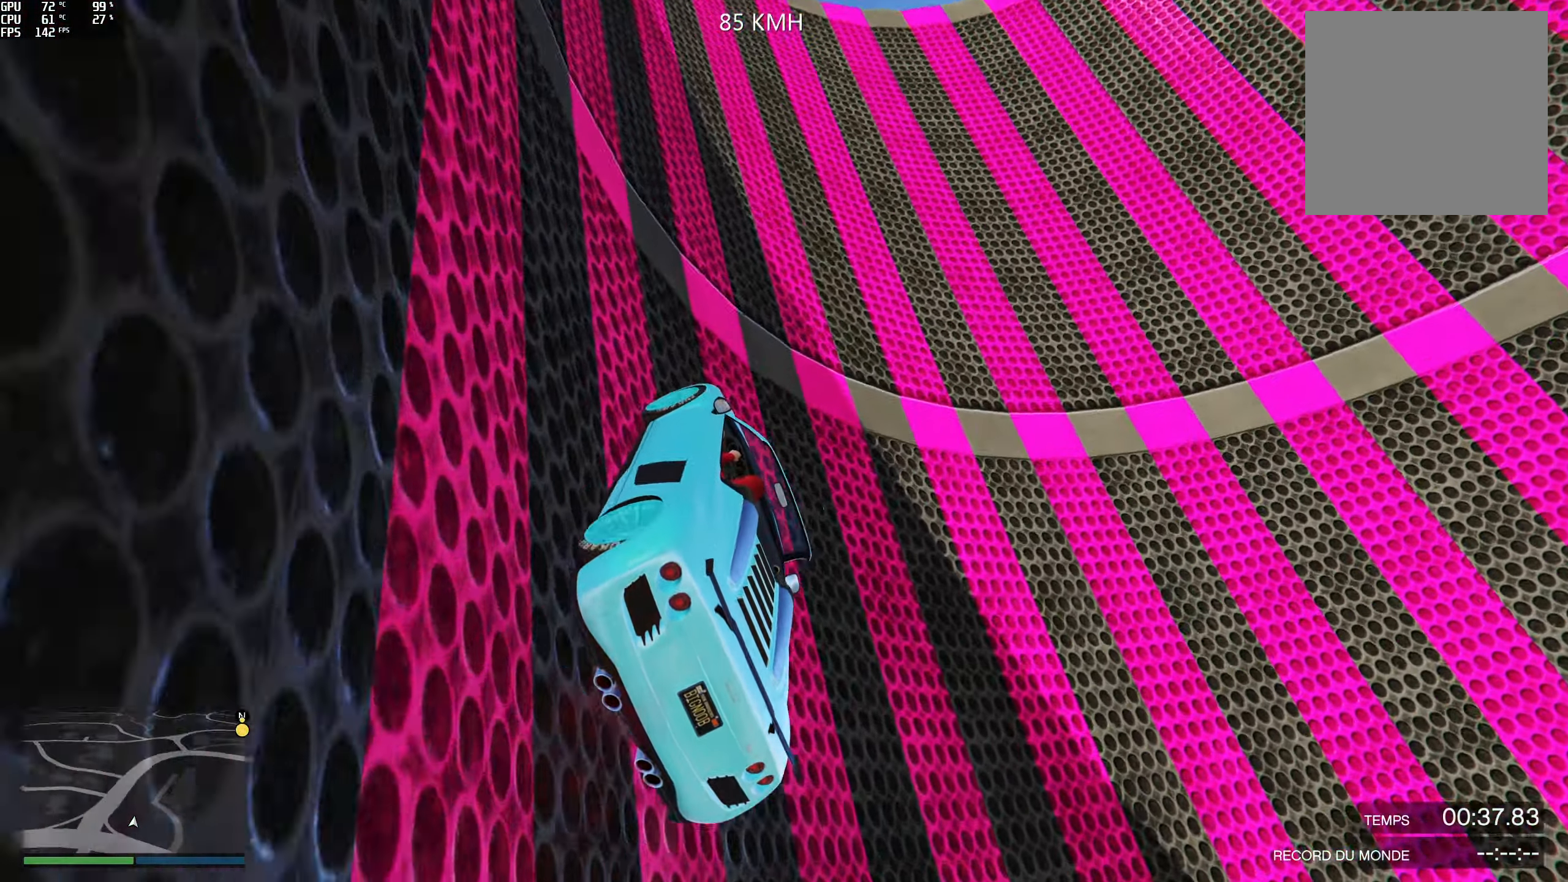
{"dt_ms": 500, "buttons": ["R2"], "left_stick": "center", "right_stick": "up", "events": [[67, "left_stick", "right"], [233, "left_stick", "center"], [383, "left_stick", "right"], [483, "left_stick", "center"]]}
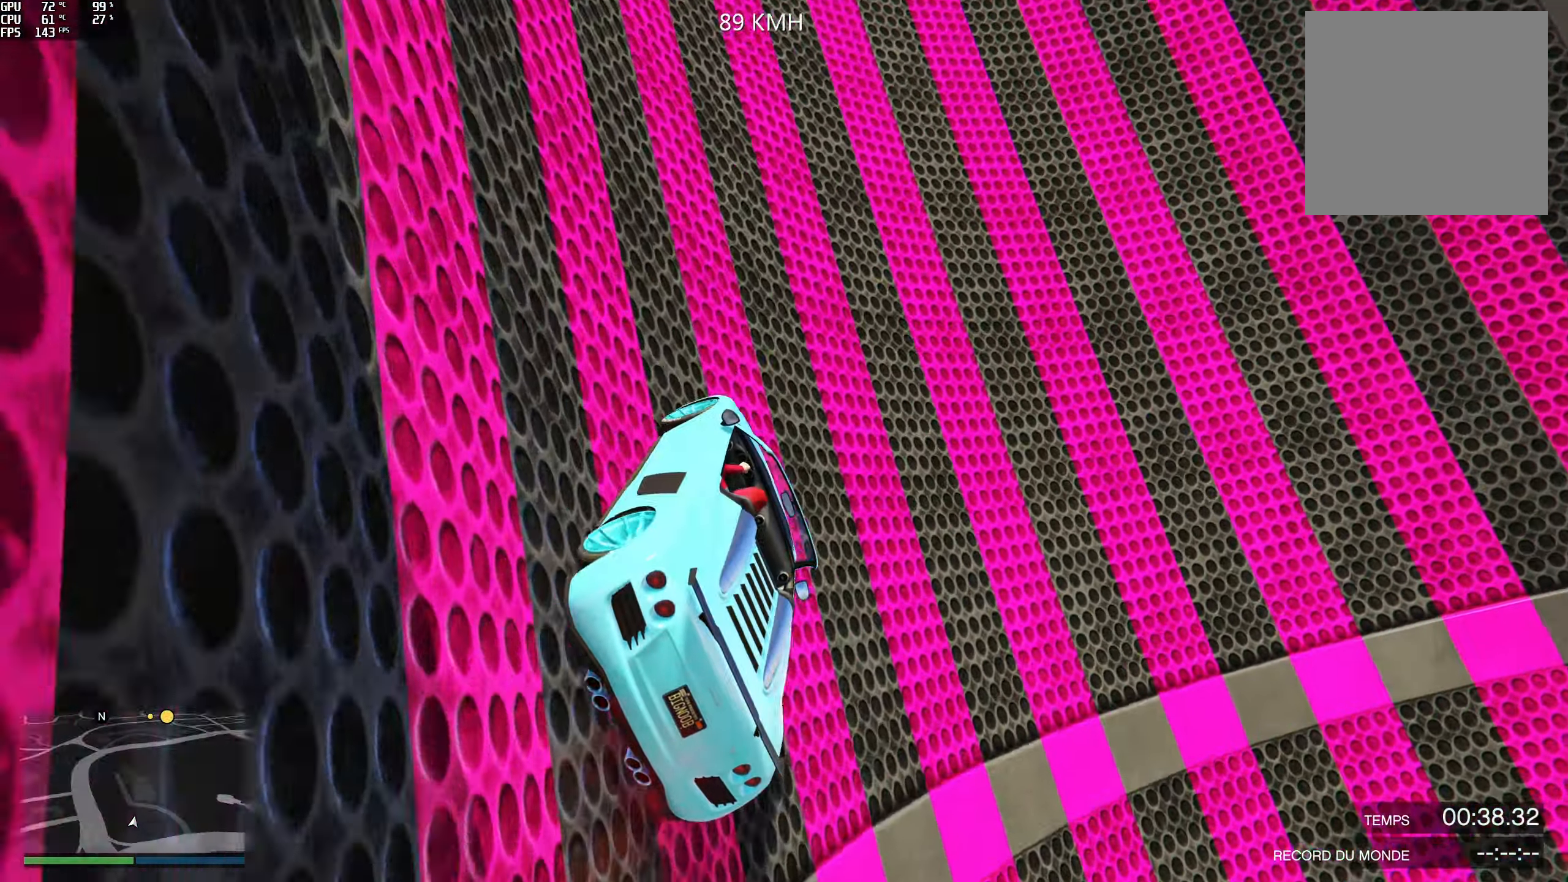
{"dt_ms": 500, "buttons": ["R2"], "left_stick": "center", "right_stick": "up", "events": []}
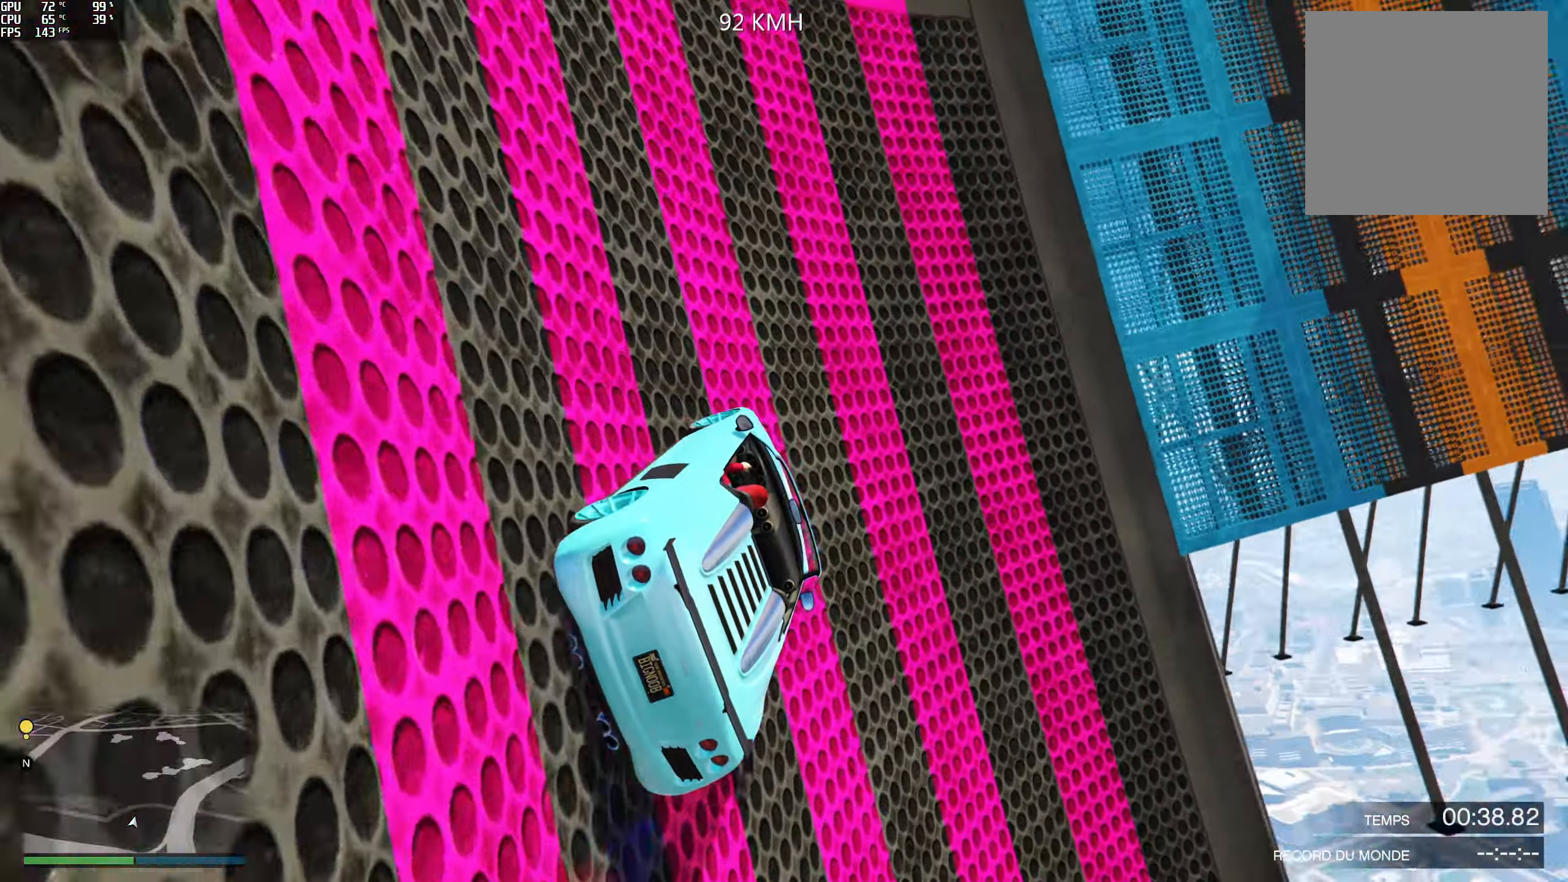
{"dt_ms": 500, "buttons": ["R2"], "left_stick": "left", "right_stick": "up", "events": [[150, "left_stick", "right"], [217, "left_stick", "center"], [450, "left_stick", "left"]]}
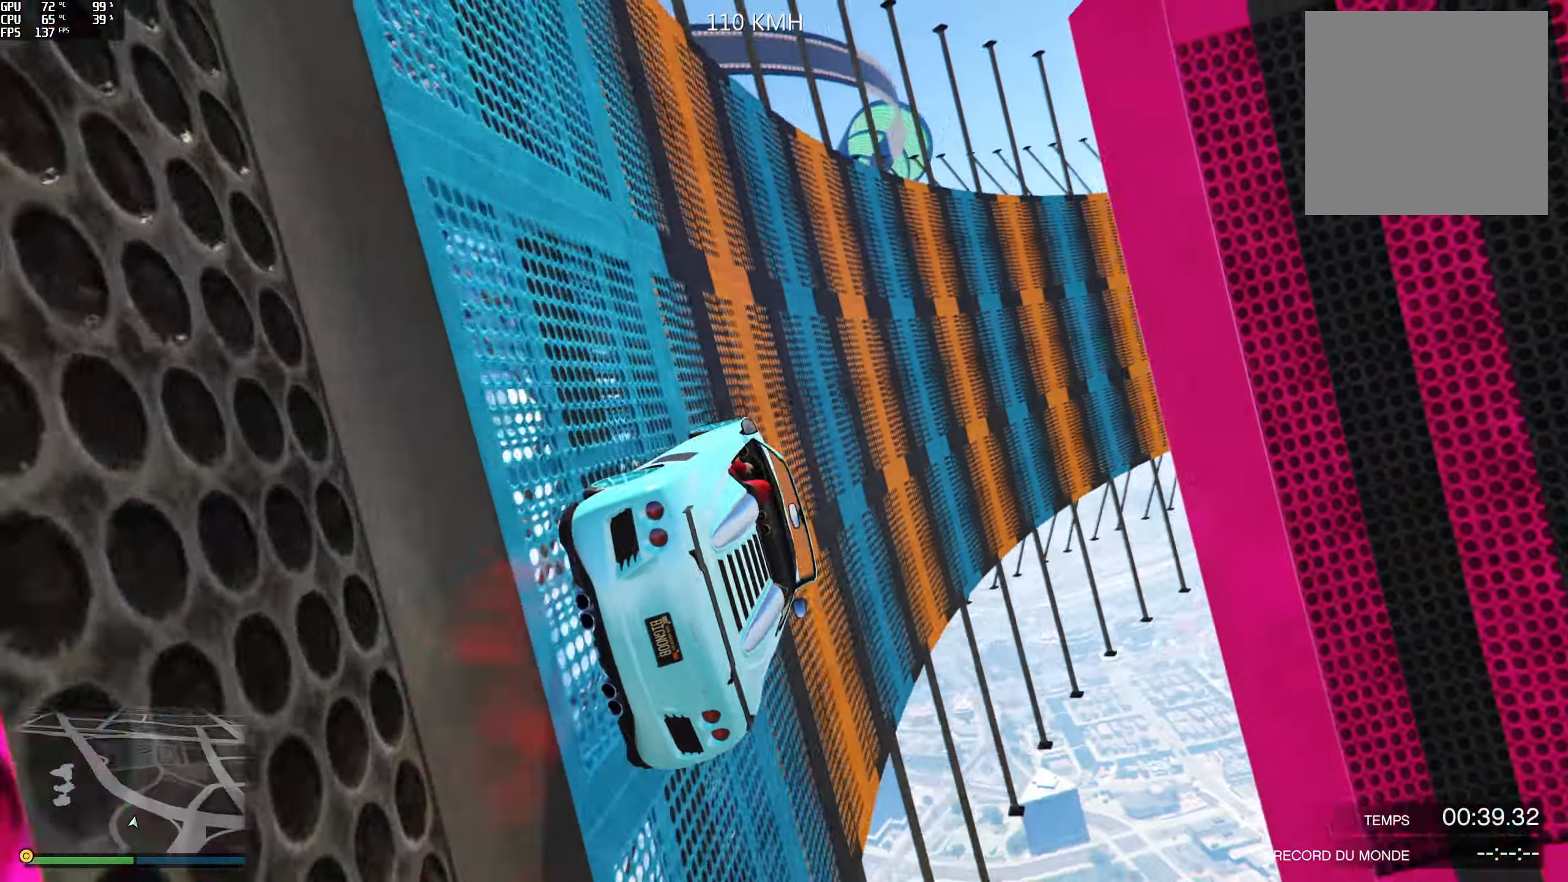
{"dt_ms": 500, "buttons": ["R2"], "left_stick": "center", "right_stick": "up", "events": [[50, "left_stick", "center"], [250, "left_stick", "left"], [350, "left_stick", "center"]]}
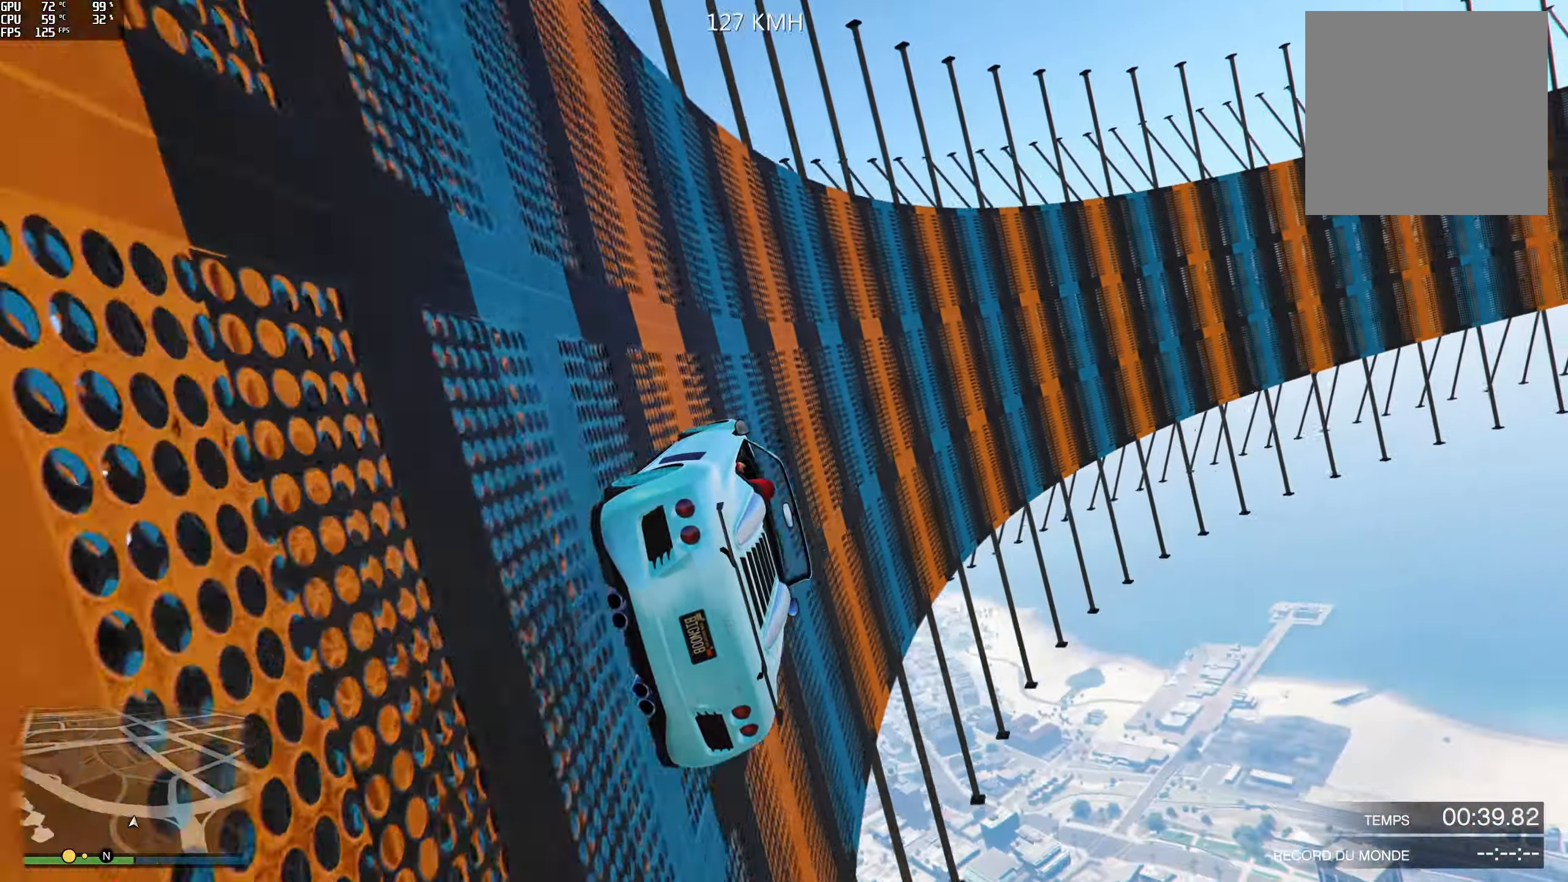
{"dt_ms": 500, "buttons": ["R2"], "left_stick": "left", "right_stick": "up", "events": [[117, "left_stick", "left"], [200, "left_stick", "center"], [433, "left_stick", "left"]]}
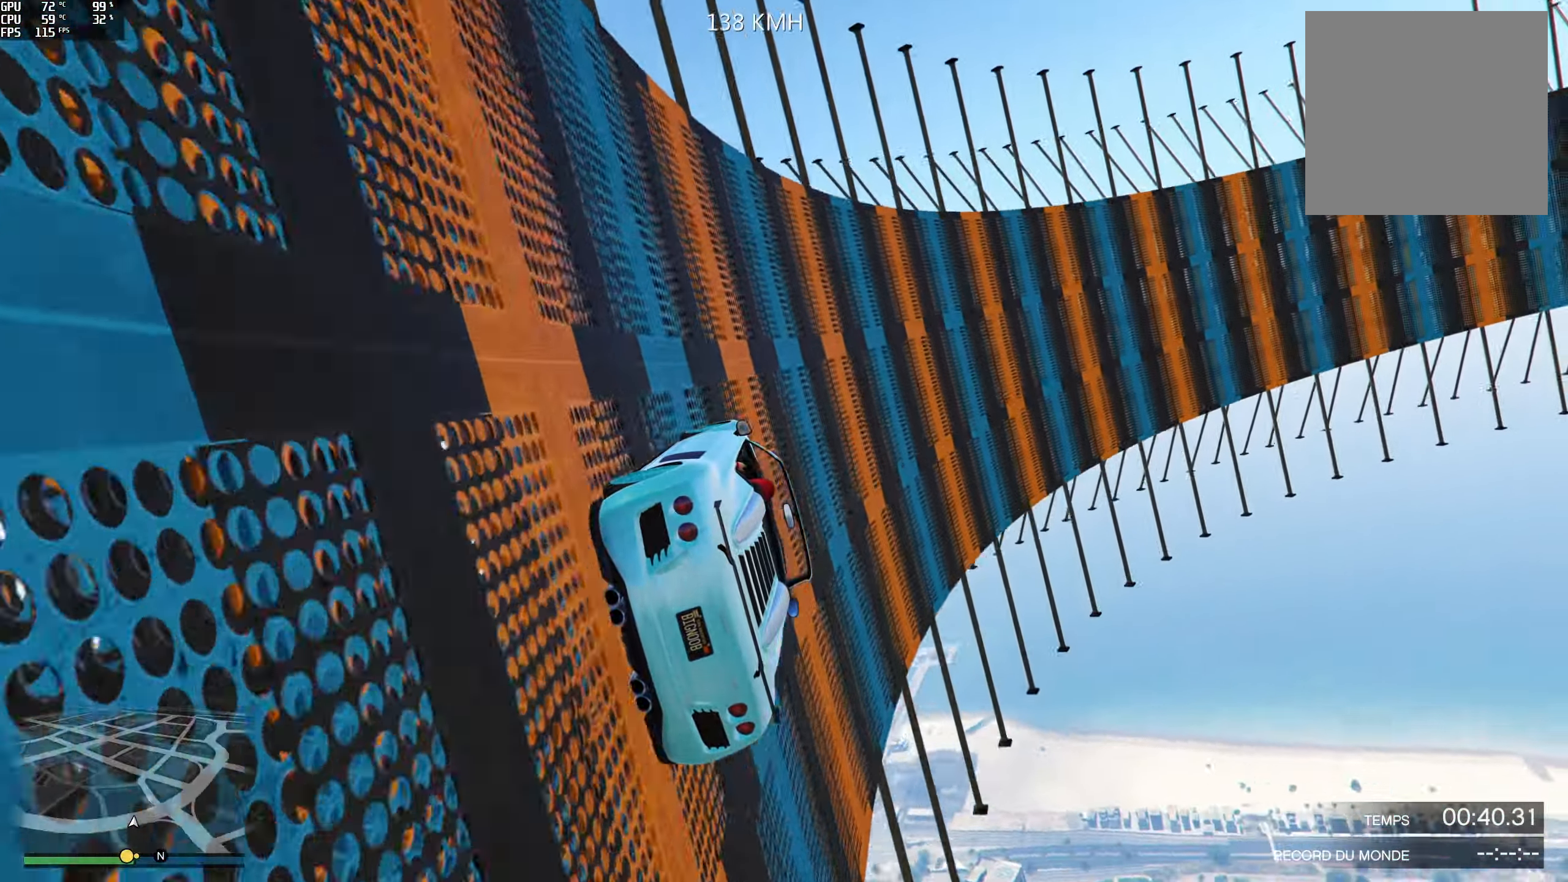
{"dt_ms": 500, "buttons": ["R2"], "left_stick": "center", "right_stick": "up", "events": [[33, "left_stick", "center"]]}